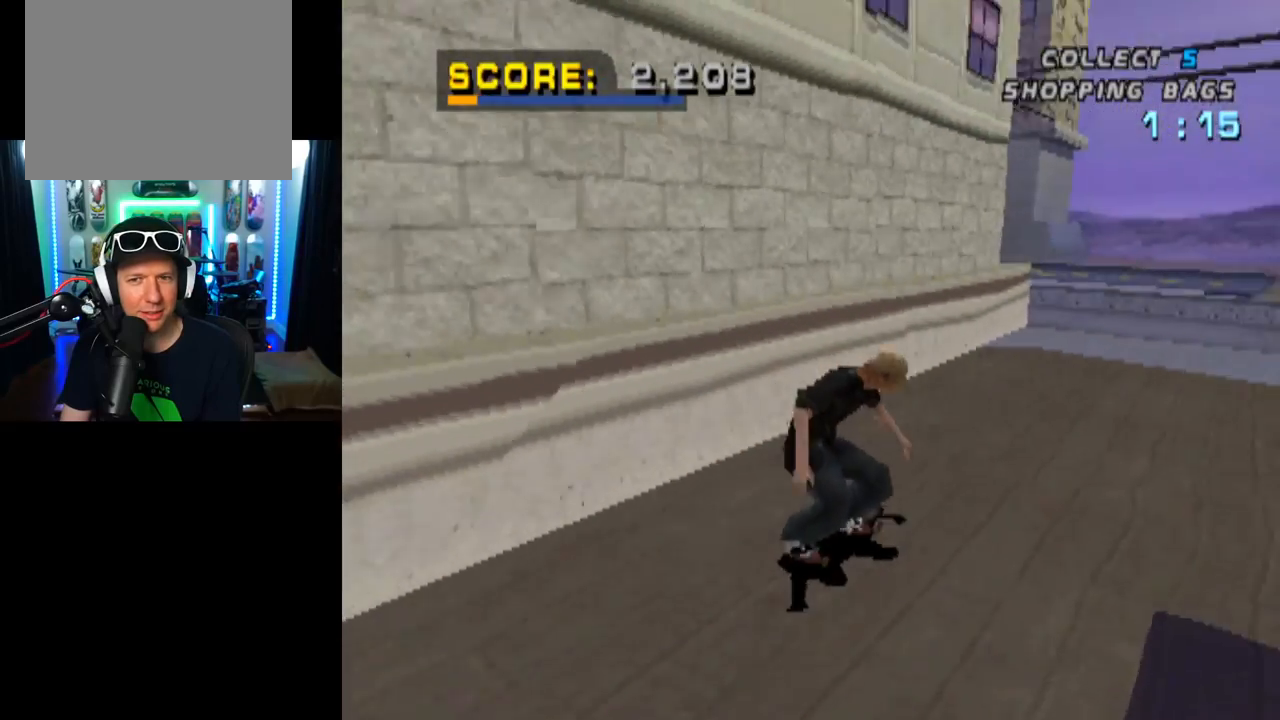
Gameplay with a controller (PlayStation layout); each line is a JSON object with the inputs held at the frame after it. "events" lists button and stick changes between this image and that frame as [ms after this image, input, new state], when the widget could be followed in between.
{"buttons": ["CROSS"], "left_stick": "center", "right_stick": "center", "events": [[117, "DPAD_LEFT", "up"]]}
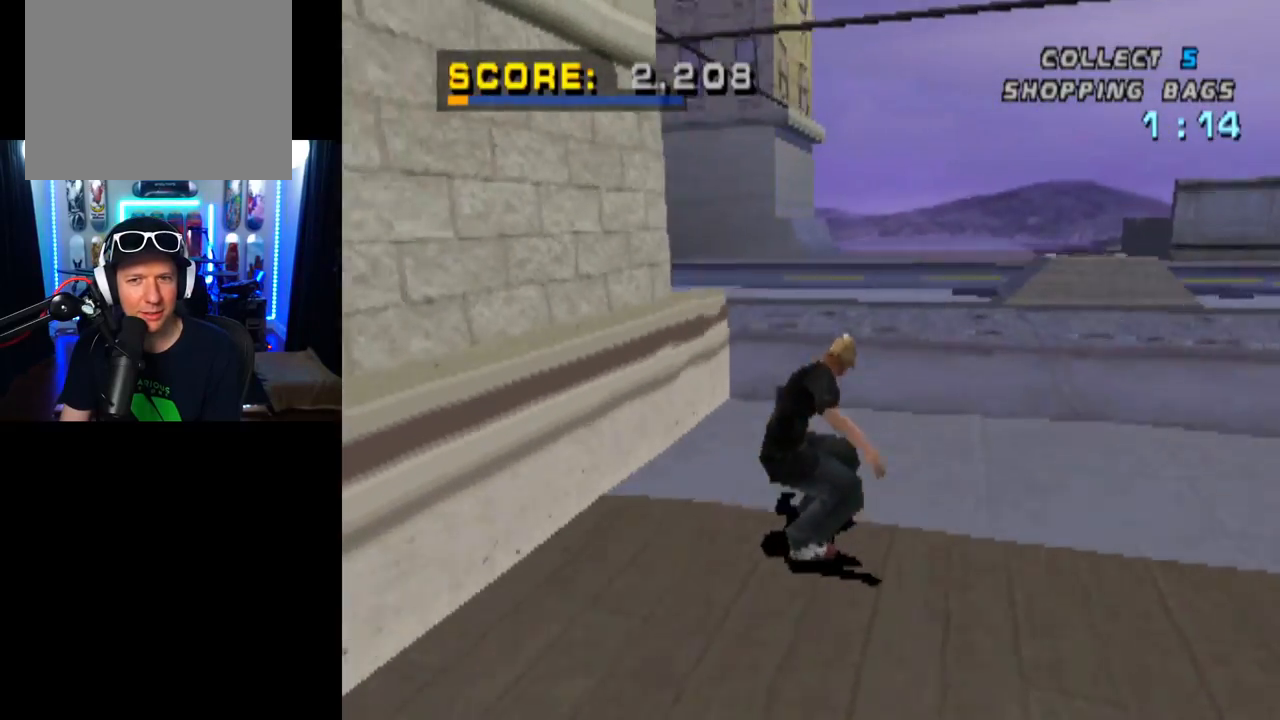
{"buttons": ["CROSS", "DPAD_LEFT"], "left_stick": "center", "right_stick": "center", "events": [[100, "DPAD_LEFT", "down"], [134, "DPAD_DOWN", "down"], [501, "DPAD_DOWN", "up"]]}
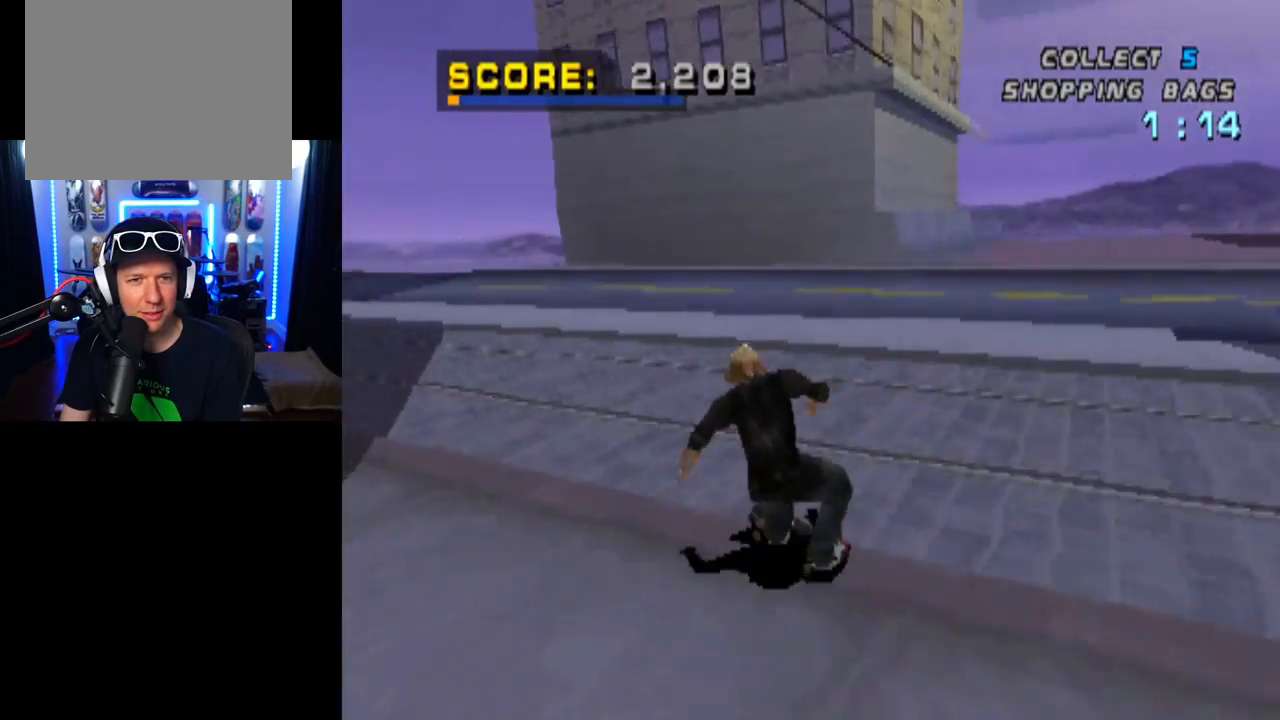
{"buttons": ["CROSS", "DPAD_DOWN", "DPAD_RIGHT"], "left_stick": "center", "right_stick": "center", "events": [[33, "DPAD_LEFT", "up"], [300, "DPAD_RIGHT", "down"], [484, "DPAD_DOWN", "down"]]}
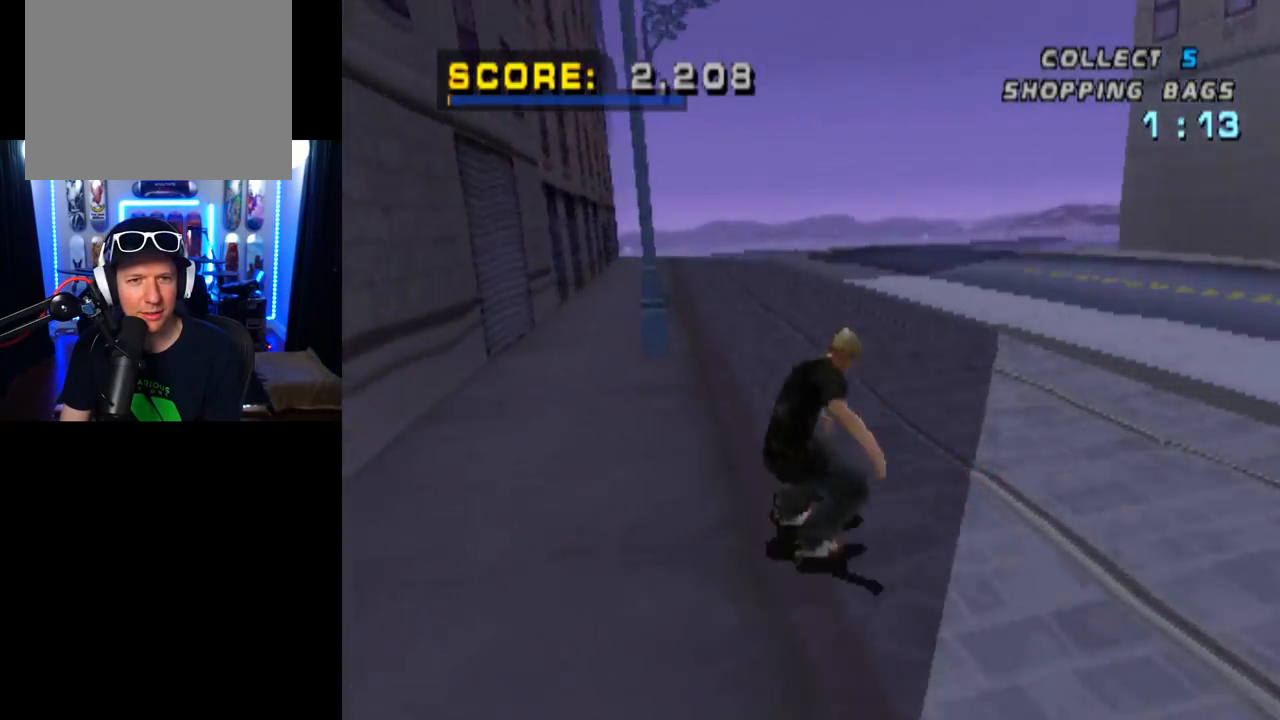
{"buttons": ["CROSS", "DPAD_RIGHT"], "left_stick": "center", "right_stick": "center", "events": [[484, "DPAD_DOWN", "up"]]}
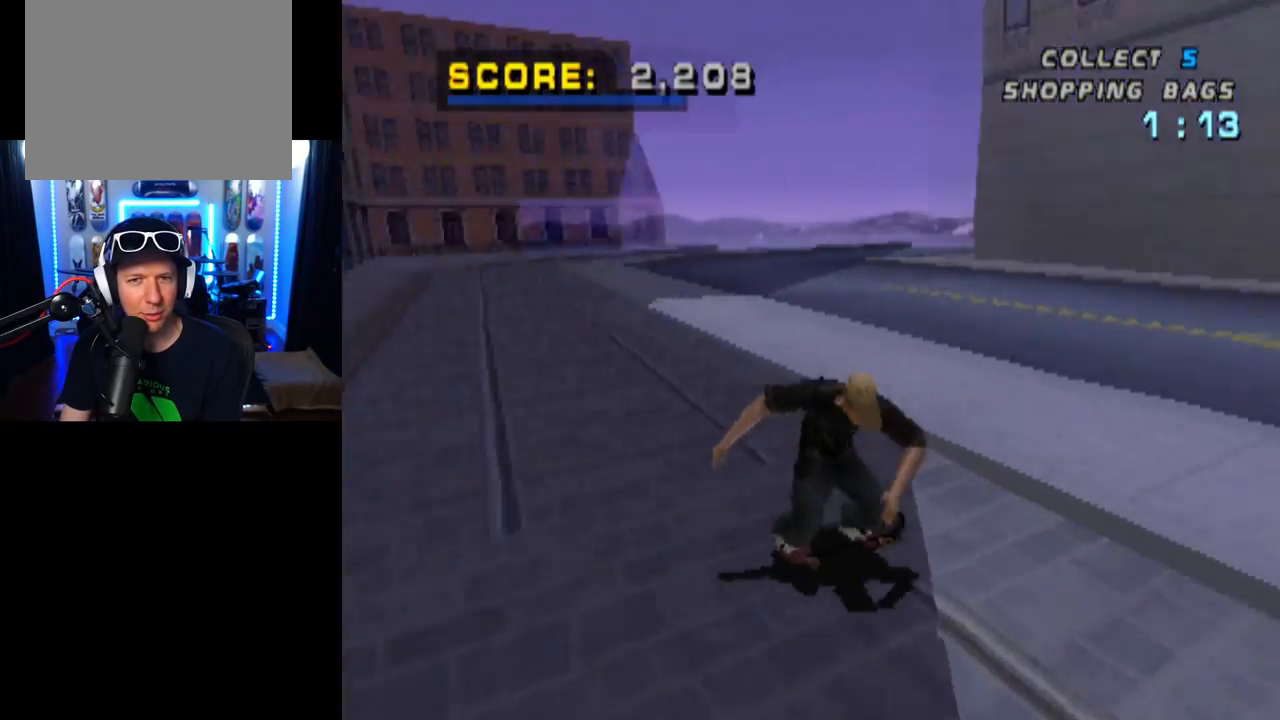
{"buttons": ["CROSS"], "left_stick": "center", "right_stick": "center", "events": [[467, "DPAD_RIGHT", "up"]]}
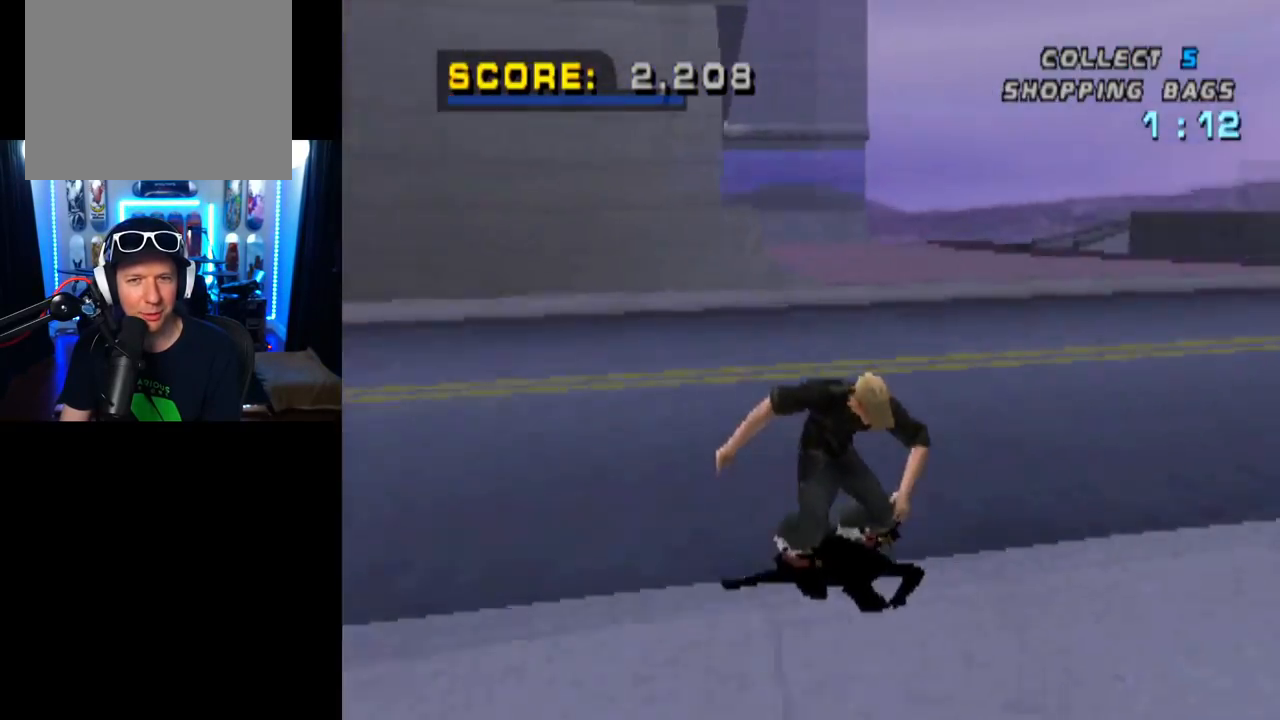
{"buttons": ["CROSS"], "left_stick": "center", "right_stick": "center", "events": [[100, "DPAD_LEFT", "down"], [484, "DPAD_LEFT", "up"]]}
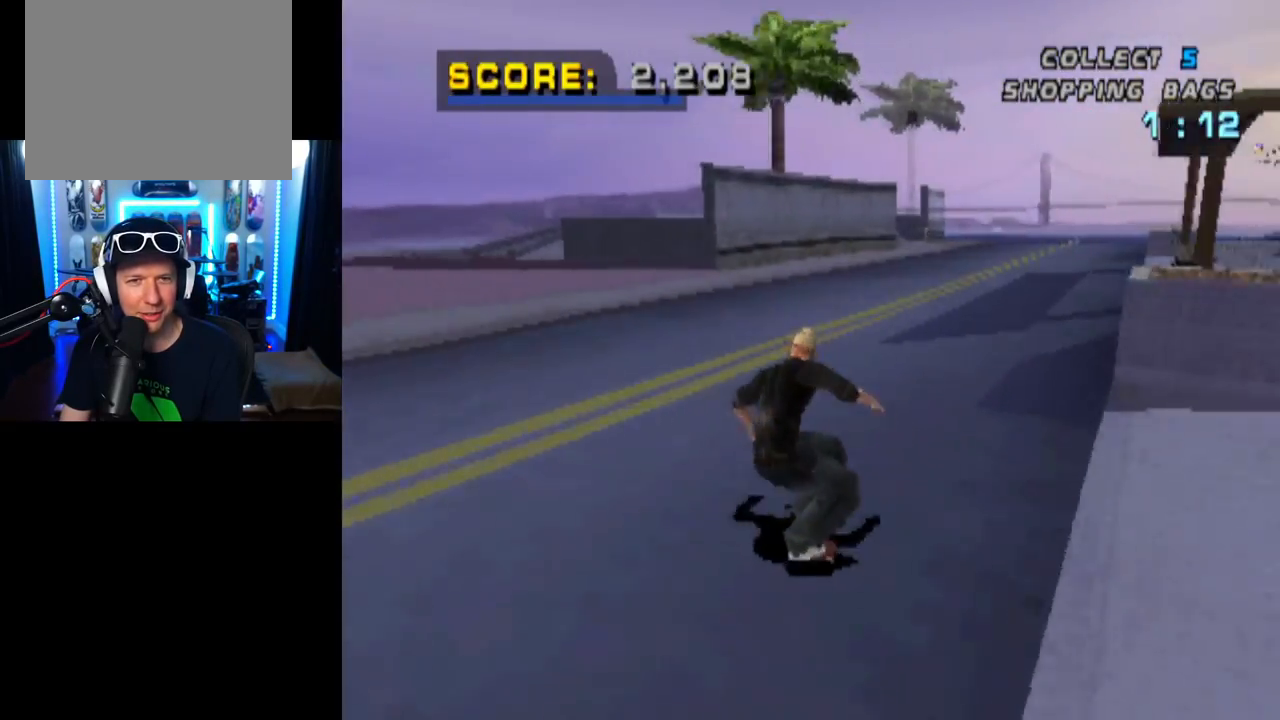
{"buttons": ["CROSS", "DPAD_LEFT"], "left_stick": "center", "right_stick": "center", "events": [[417, "DPAD_LEFT", "down"]]}
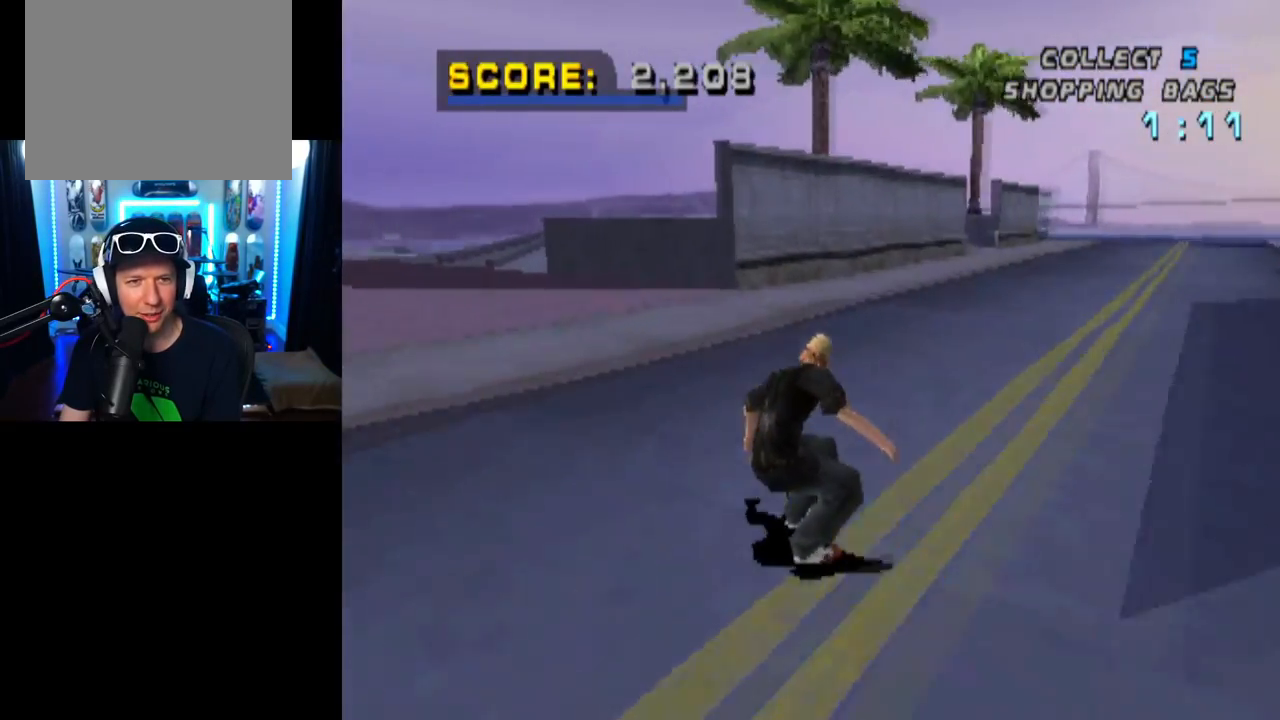
{"buttons": ["CROSS"], "left_stick": "center", "right_stick": "center", "events": [[17, "DPAD_DOWN", "down"], [117, "DPAD_DOWN", "up"], [167, "DPAD_LEFT", "up"]]}
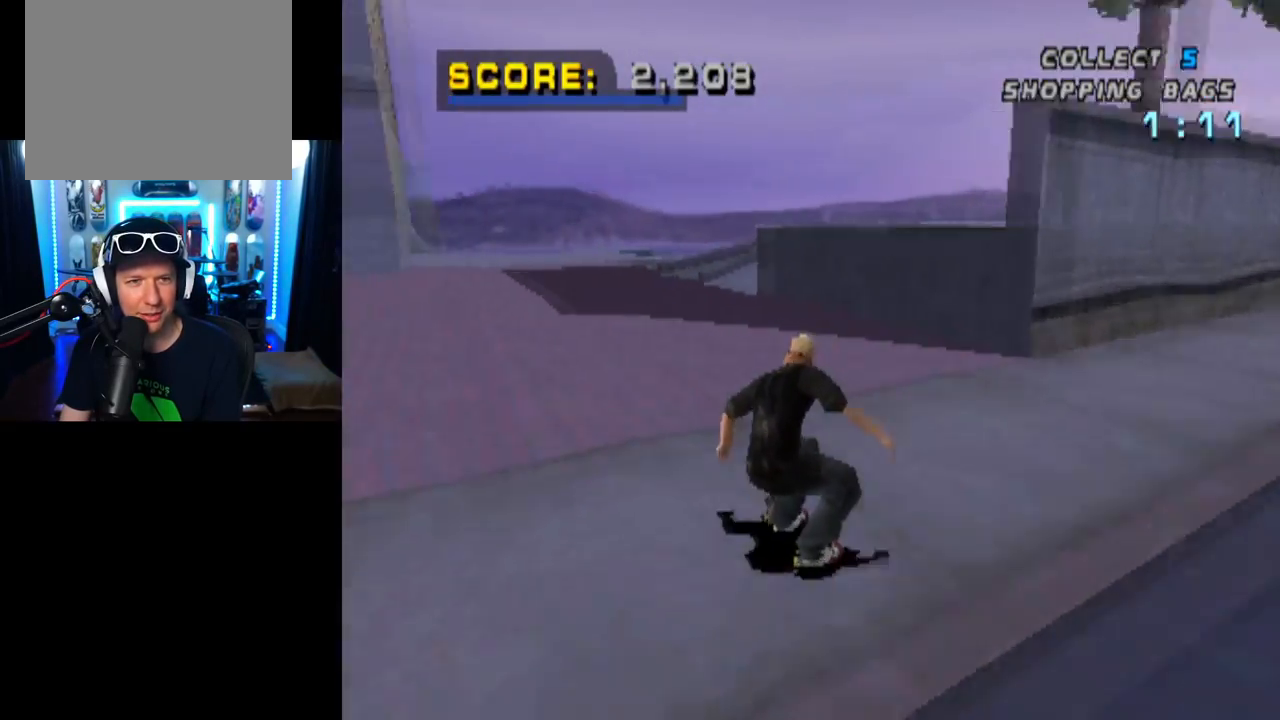
{"buttons": ["CROSS"], "left_stick": "center", "right_stick": "center", "events": []}
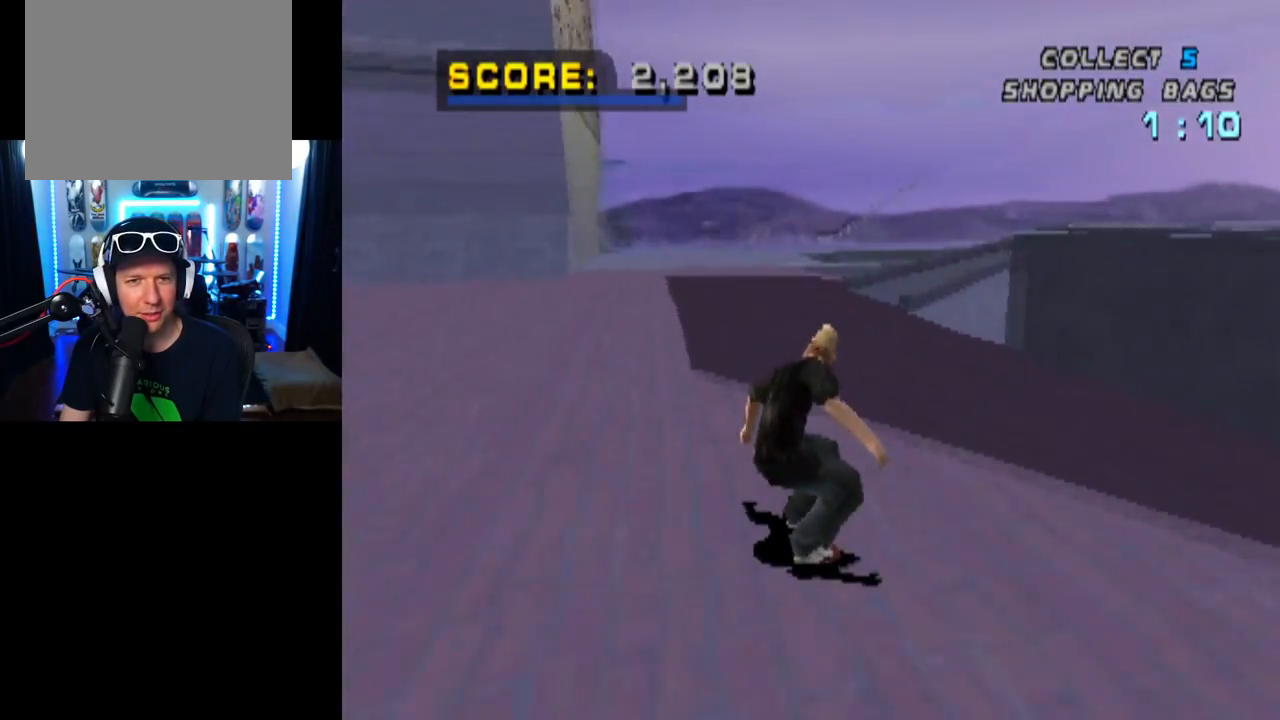
{"buttons": ["CROSS", "L1", "DPAD_UP"], "left_stick": "center", "right_stick": "center", "events": [[184, "DPAD_UP", "down"], [284, "DPAD_UP", "up"], [334, "DPAD_UP", "down"], [417, "DPAD_UP", "up"], [468, "DPAD_UP", "down"], [501, "L1", "down"]]}
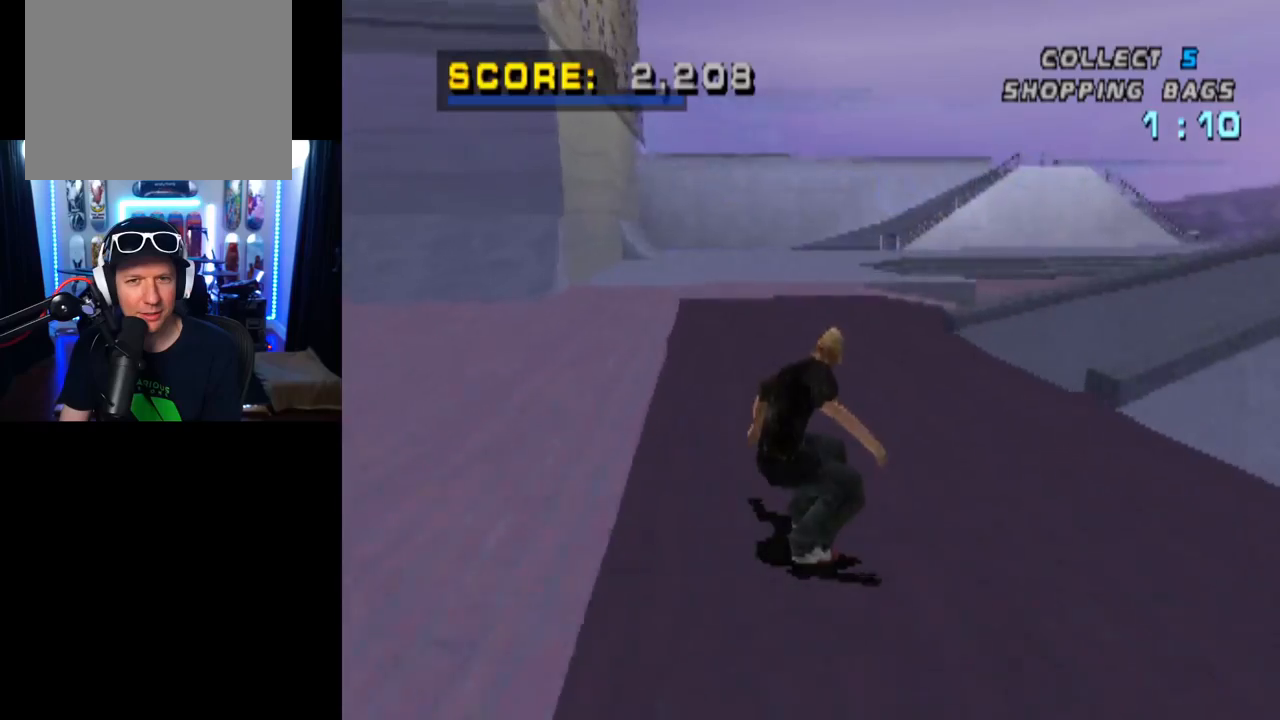
{"buttons": ["CROSS"], "left_stick": "center", "right_stick": "center", "events": [[17, "CROSS", "up"], [17, "SQUARE", "down"], [217, "DPAD_UP", "up"], [233, "SQUARE", "up"], [250, "CROSS", "down"], [500, "L1", "up"]]}
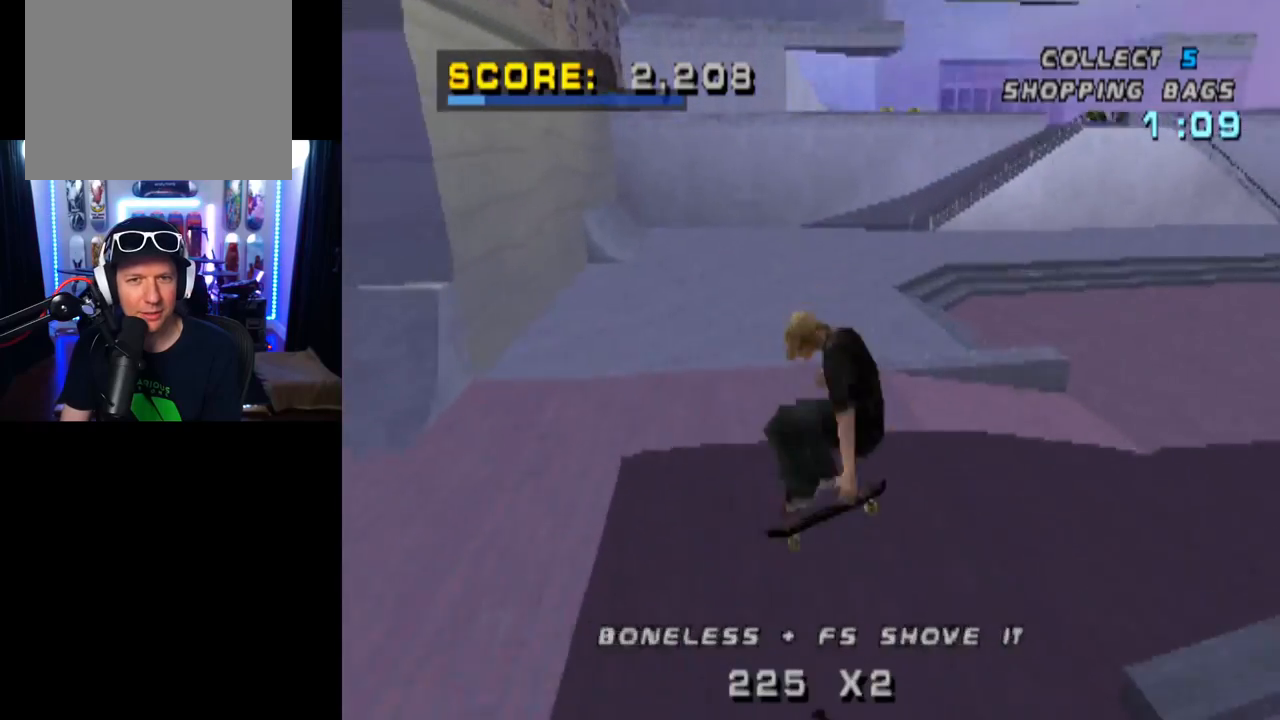
{"buttons": ["CROSS", "DPAD_RIGHT"], "left_stick": "center", "right_stick": "center", "events": [[67, "DPAD_DOWN", "down"], [184, "DPAD_DOWN", "up"], [234, "DPAD_UP", "down"], [417, "DPAD_UP", "up"], [451, "DPAD_RIGHT", "down"]]}
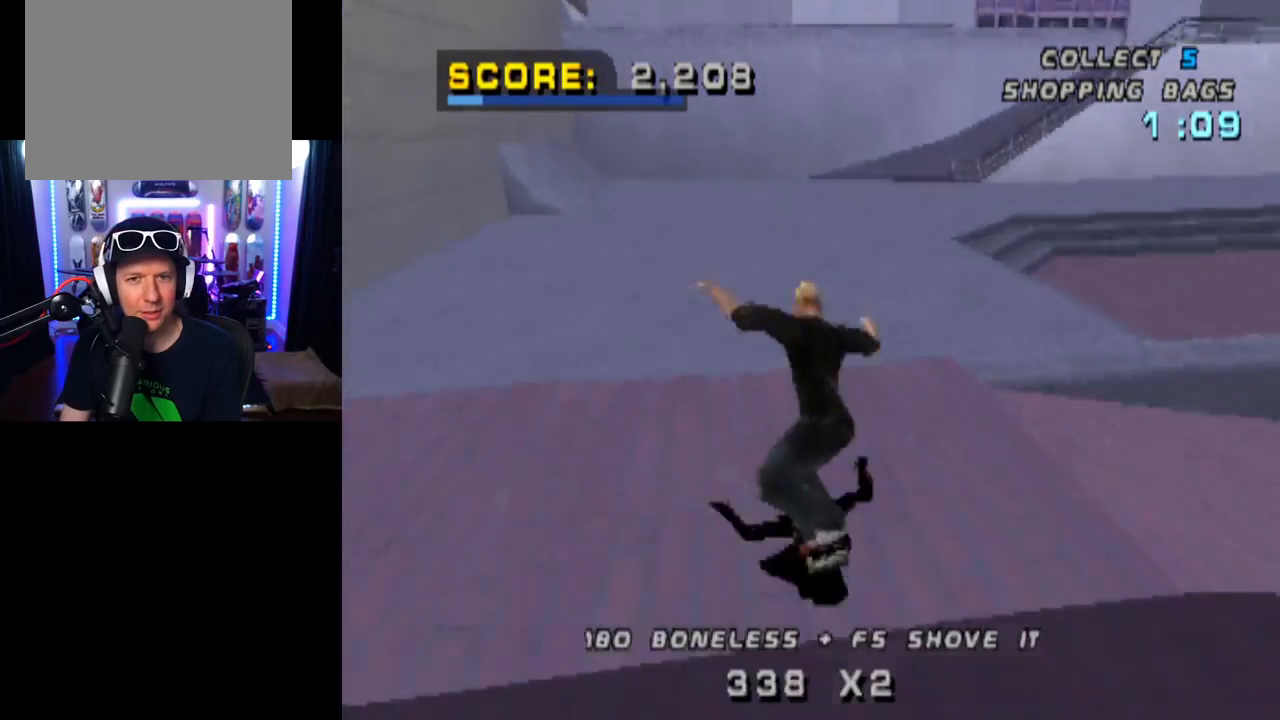
{"buttons": ["L1"], "left_stick": "center", "right_stick": "center", "events": [[17, "L1", "down"], [33, "SQUARE", "down"], [50, "CROSS", "up"], [217, "SQUARE", "up"], [233, "DPAD_RIGHT", "up"]]}
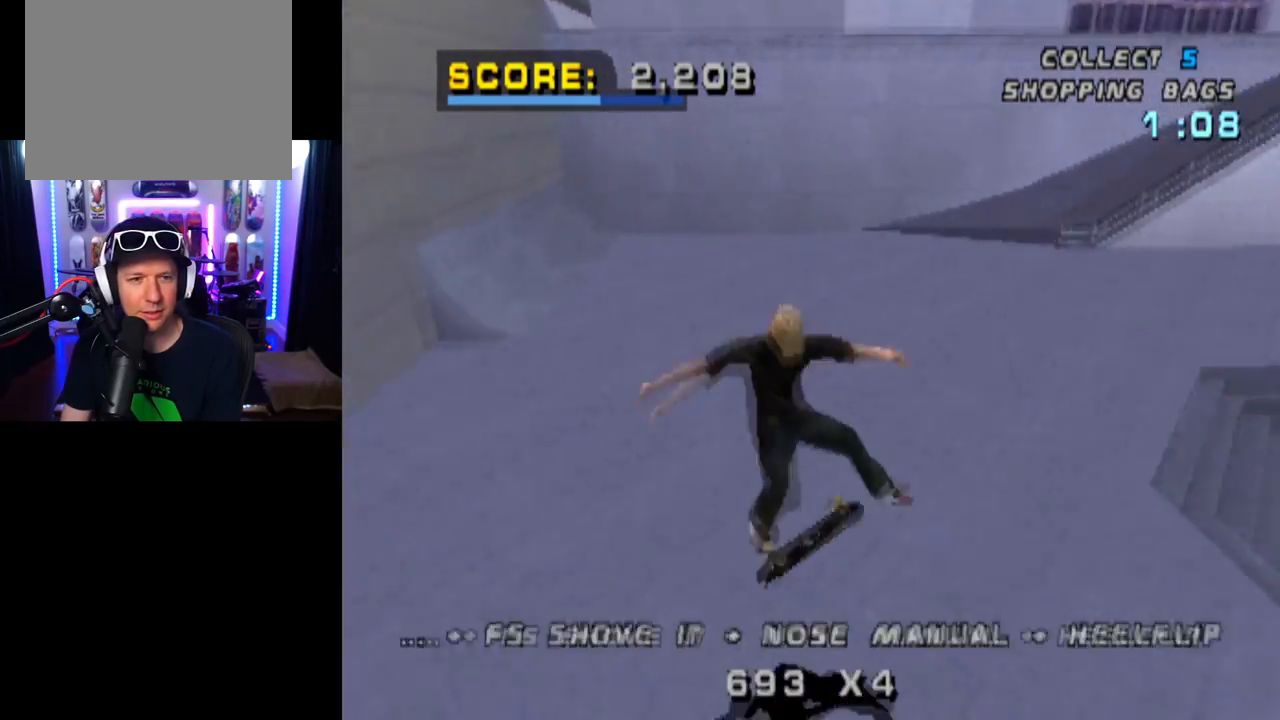
{"buttons": ["CROSS"], "left_stick": "center", "right_stick": "center", "events": [[34, "L1", "up"], [134, "CROSS", "down"]]}
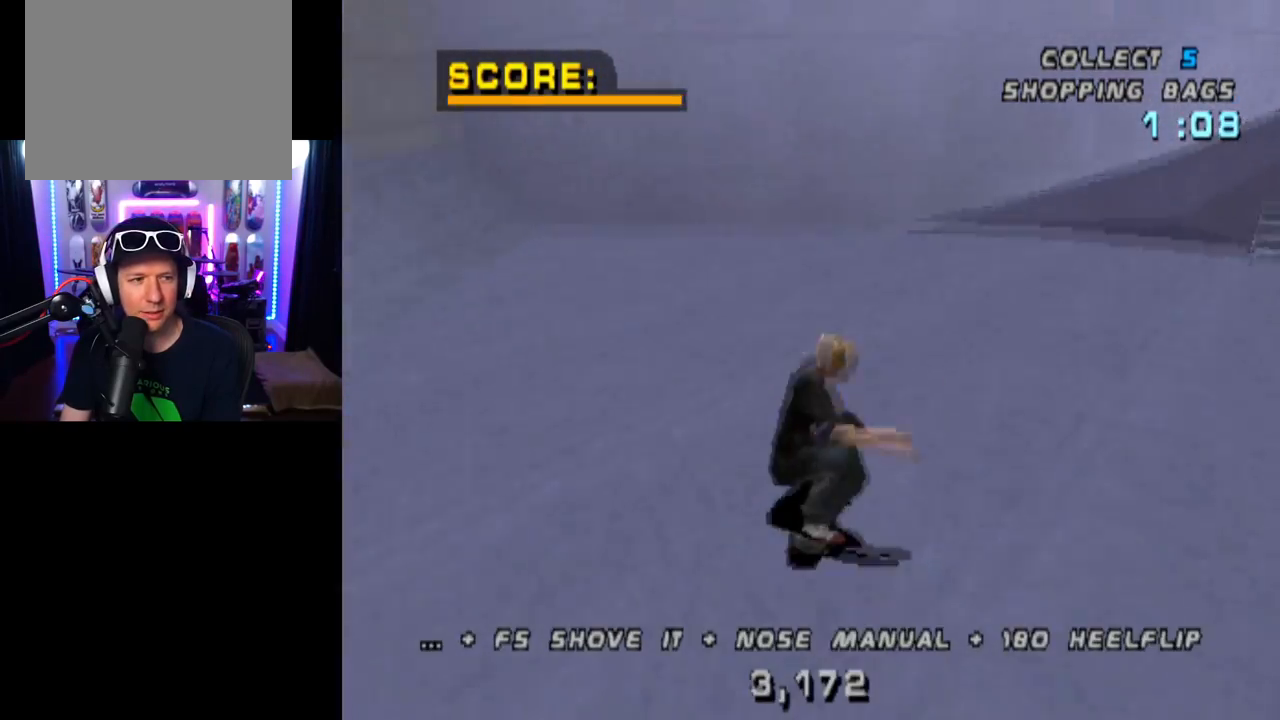
{"buttons": ["CROSS", "DPAD_DOWN", "DPAD_RIGHT"], "left_stick": "center", "right_stick": "center", "events": [[400, "DPAD_RIGHT", "down"], [417, "DPAD_DOWN", "down"]]}
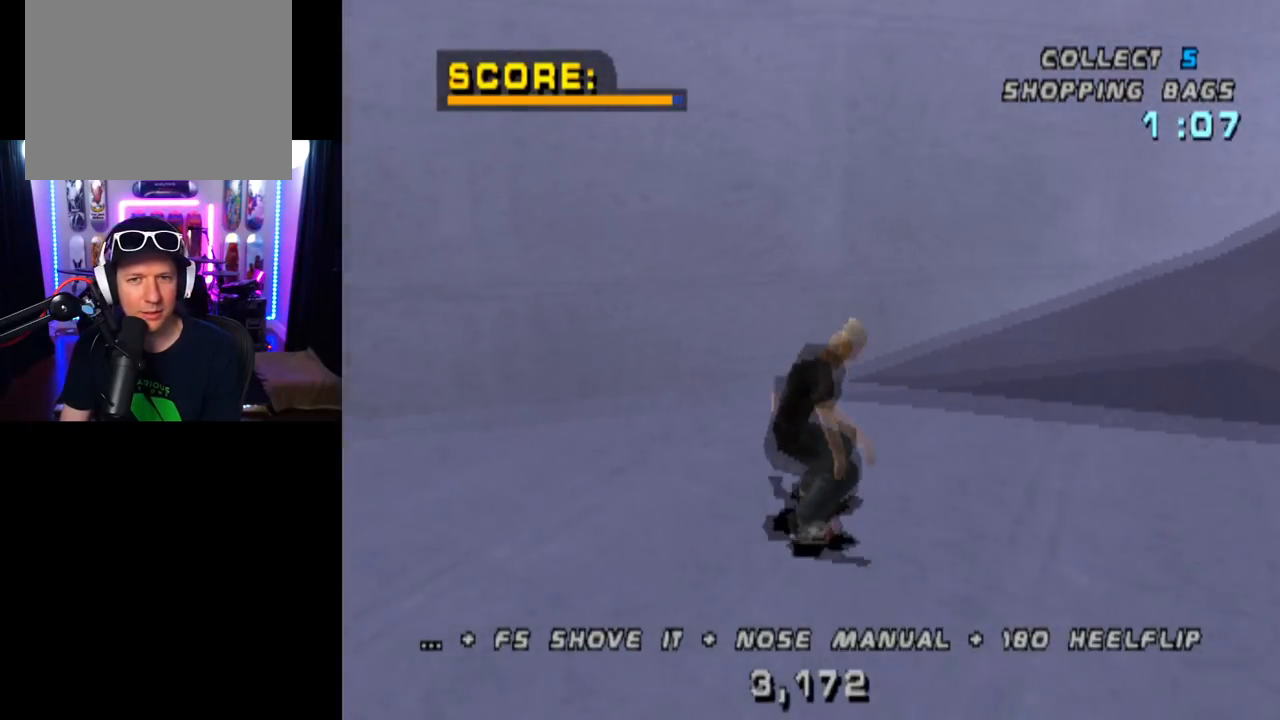
{"buttons": ["TRIANGLE"], "left_stick": "center", "right_stick": "center", "events": [[134, "TRIANGLE", "down"], [151, "DPAD_DOWN", "up"], [151, "DPAD_RIGHT", "up"], [167, "CROSS", "up"], [234, "CROSS", "down"], [267, "TRIANGLE", "up"], [284, "DPAD_UP", "down"], [284, "TRIANGLE", "down"], [351, "CROSS", "up"], [401, "DPAD_UP", "up"]]}
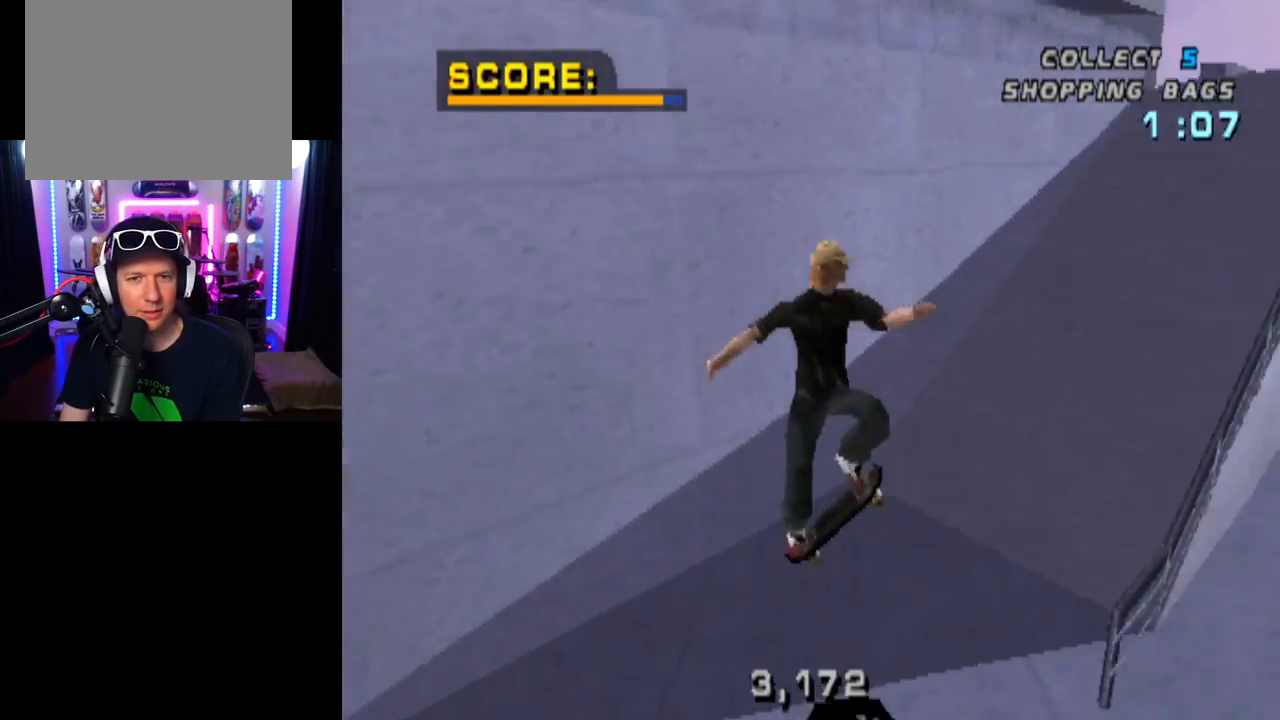
{"buttons": ["CROSS", "TRIANGLE"], "left_stick": "center", "right_stick": "center", "events": [[17, "CROSS", "down"], [50, "TRIANGLE", "up"], [400, "TRIANGLE", "down"]]}
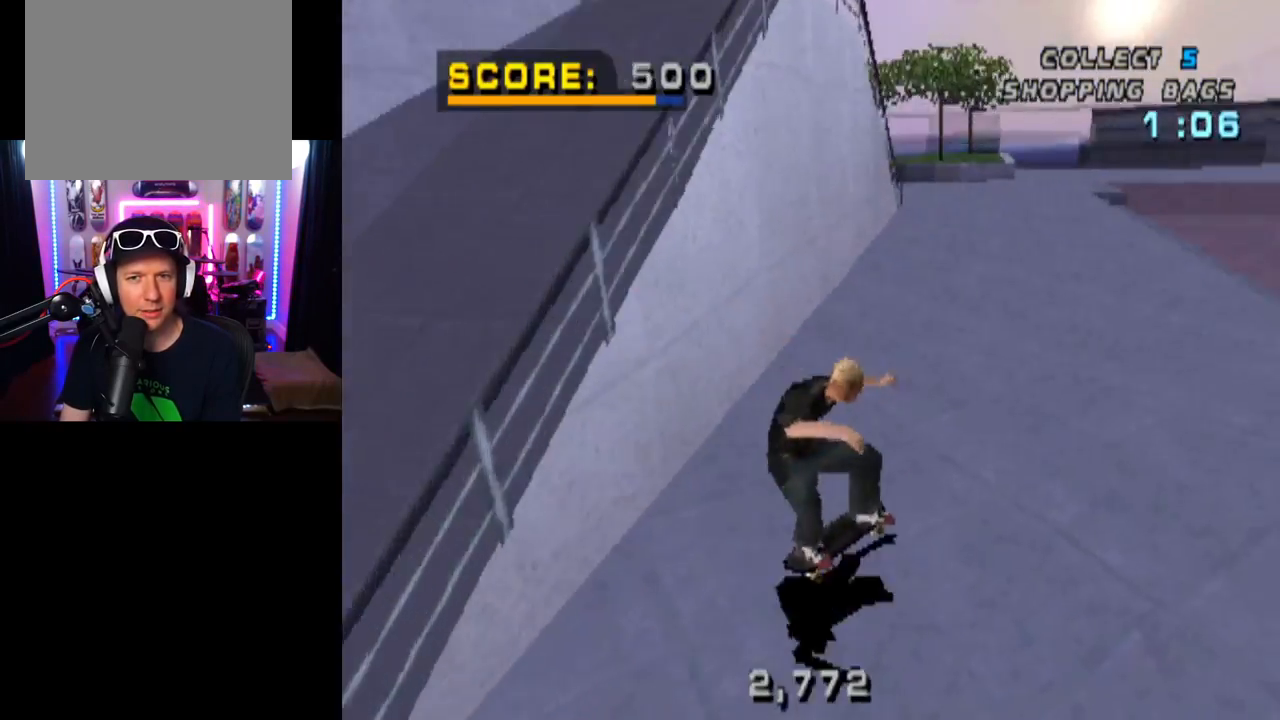
{"buttons": ["CROSS"], "left_stick": "center", "right_stick": "center", "events": [[34, "DPAD_LEFT", "down"], [67, "DPAD_DOWN", "down"], [67, "TRIANGLE", "up"], [434, "DPAD_DOWN", "up"], [451, "DPAD_LEFT", "up"]]}
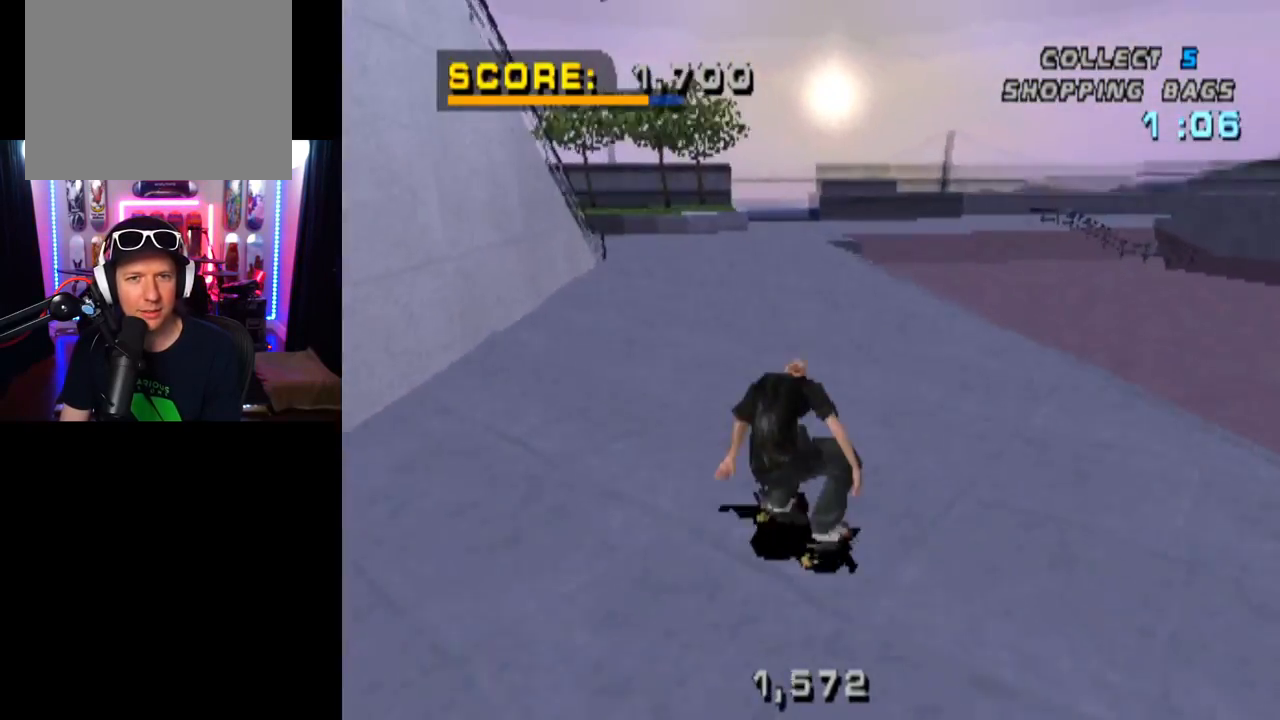
{"buttons": ["TRIANGLE", "DPAD_UP"], "left_stick": "center", "right_stick": "center", "events": [[100, "DPAD_RIGHT", "down"], [133, "TRIANGLE", "down"], [150, "CROSS", "up"], [283, "DPAD_RIGHT", "up"], [300, "CROSS", "down"], [417, "DPAD_UP", "down"], [434, "CROSS", "up"]]}
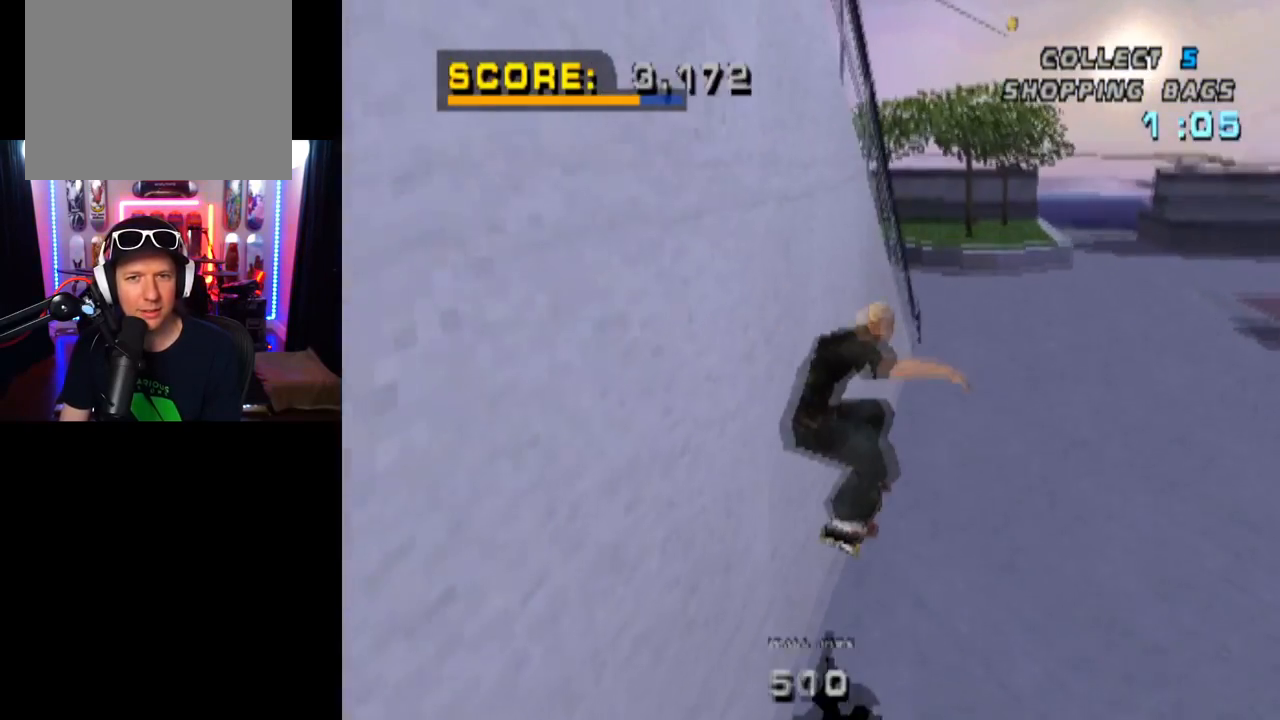
{"buttons": ["TRIANGLE"], "left_stick": "center", "right_stick": "center", "events": [[17, "DPAD_UP", "up"], [84, "CROSS", "down"], [117, "DPAD_UP", "down"], [184, "DPAD_UP", "up"], [201, "CROSS", "up"], [284, "CROSS", "down"], [501, "CROSS", "up"]]}
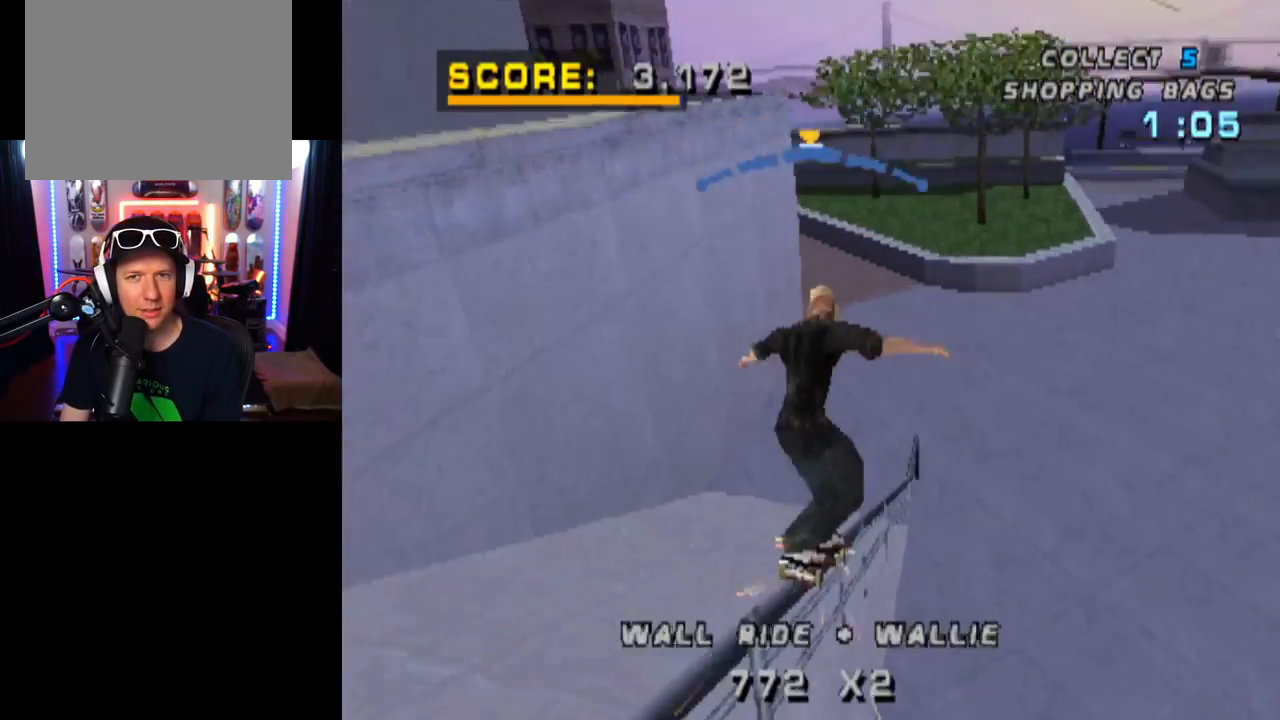
{"buttons": ["CROSS", "TRIANGLE"], "left_stick": "center", "right_stick": "center", "events": [[267, "CROSS", "down"]]}
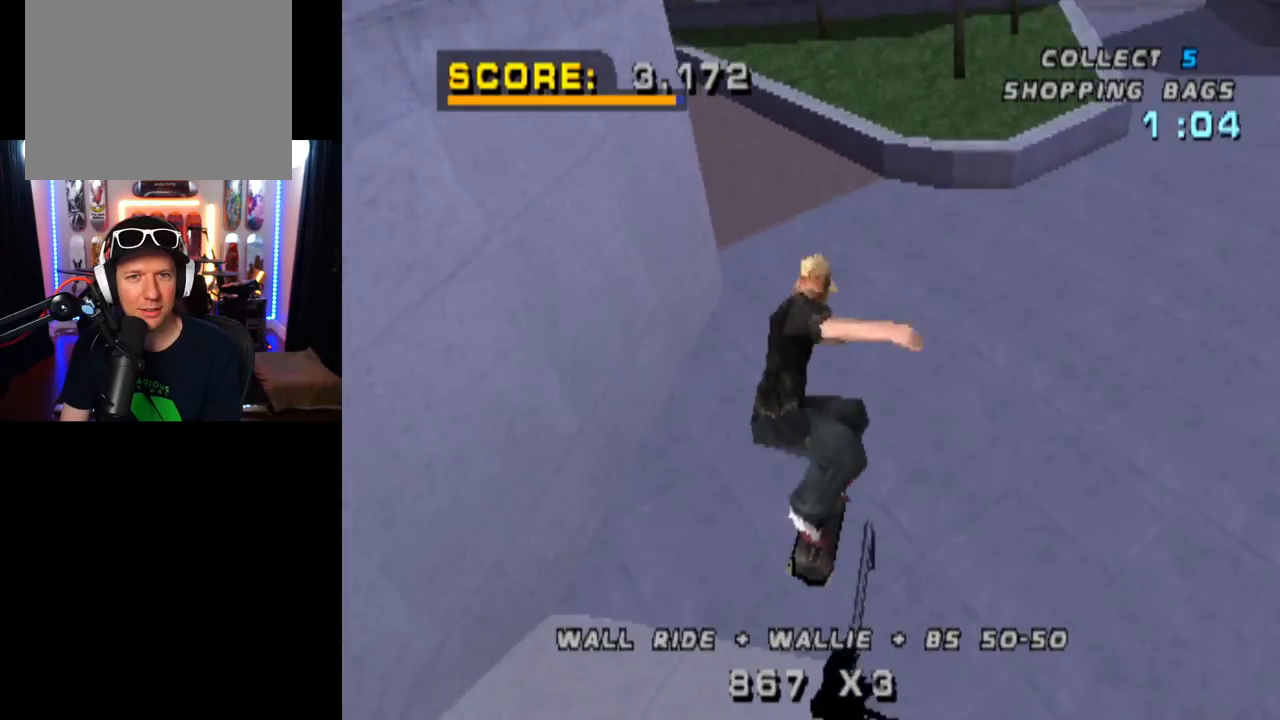
{"buttons": ["CROSS", "TRIANGLE"], "left_stick": "center", "right_stick": "center", "events": []}
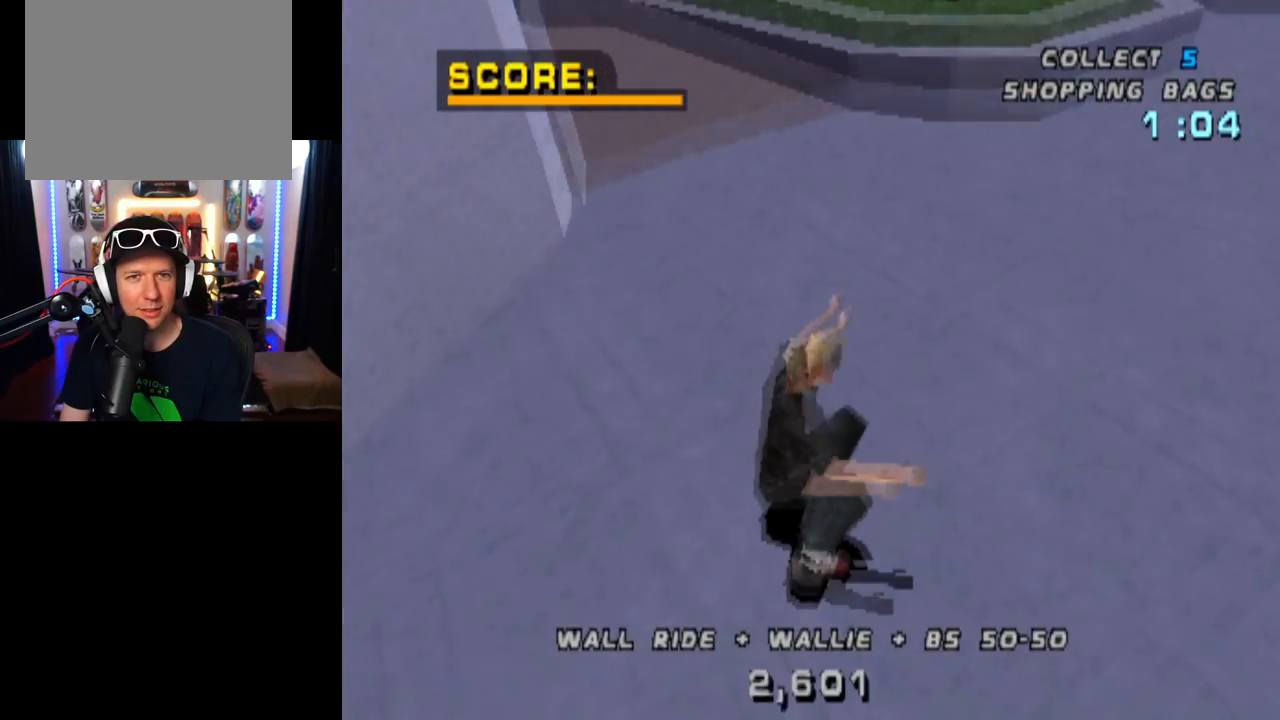
{"buttons": ["CROSS"], "left_stick": "center", "right_stick": "center", "events": [[67, "DPAD_LEFT", "down"], [84, "TRIANGLE", "up"], [134, "DPAD_DOWN", "down"], [317, "DPAD_DOWN", "up"], [351, "DPAD_LEFT", "up"]]}
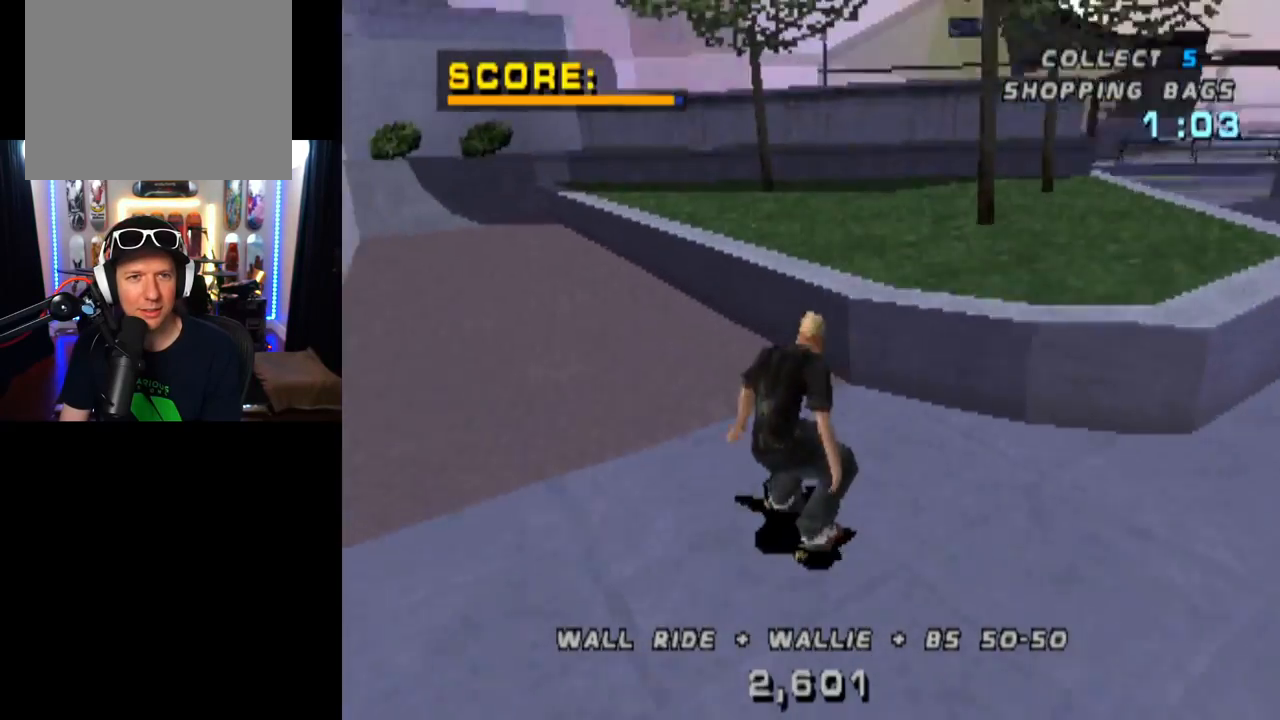
{"buttons": ["CROSS"], "left_stick": "center", "right_stick": "center", "events": []}
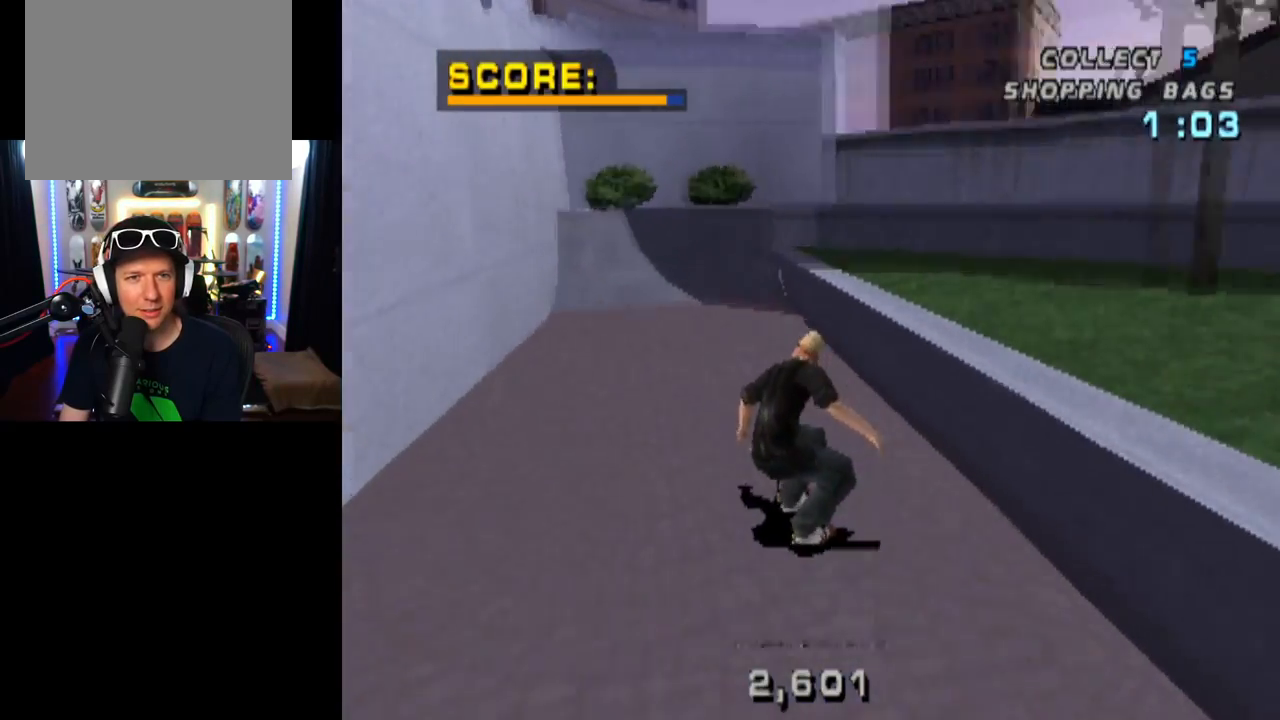
{"buttons": ["CROSS", "DPAD_UP"], "left_stick": "center", "right_stick": "center", "events": [[184, "DPAD_LEFT", "down"], [184, "DPAD_UP", "down"], [367, "DPAD_LEFT", "up"], [367, "DPAD_UP", "up"], [451, "DPAD_UP", "down"]]}
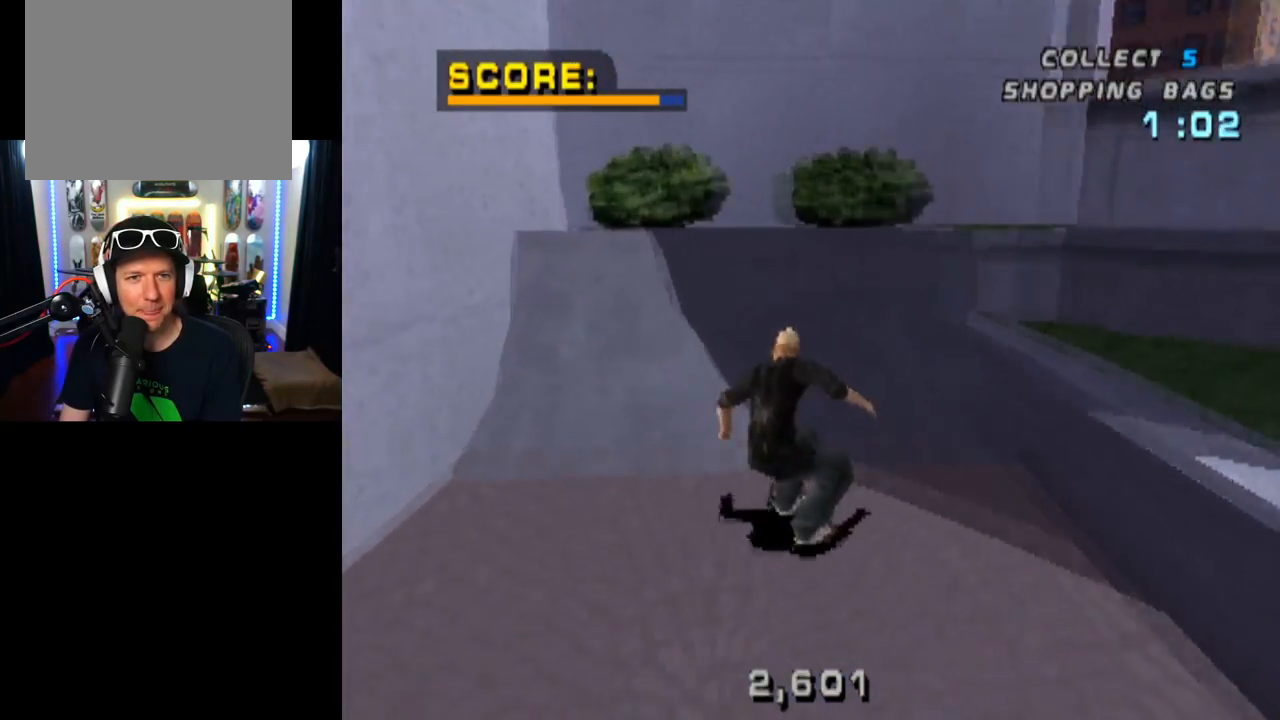
{"buttons": ["CIRCLE", "R1"], "left_stick": "center", "right_stick": "center", "events": [[33, "DPAD_UP", "up"], [83, "DPAD_UP", "down"], [167, "DPAD_UP", "up"], [217, "CROSS", "up"], [250, "R1", "down"], [283, "CIRCLE", "down"], [300, "DPAD_LEFT", "down"], [417, "DPAD_LEFT", "up"]]}
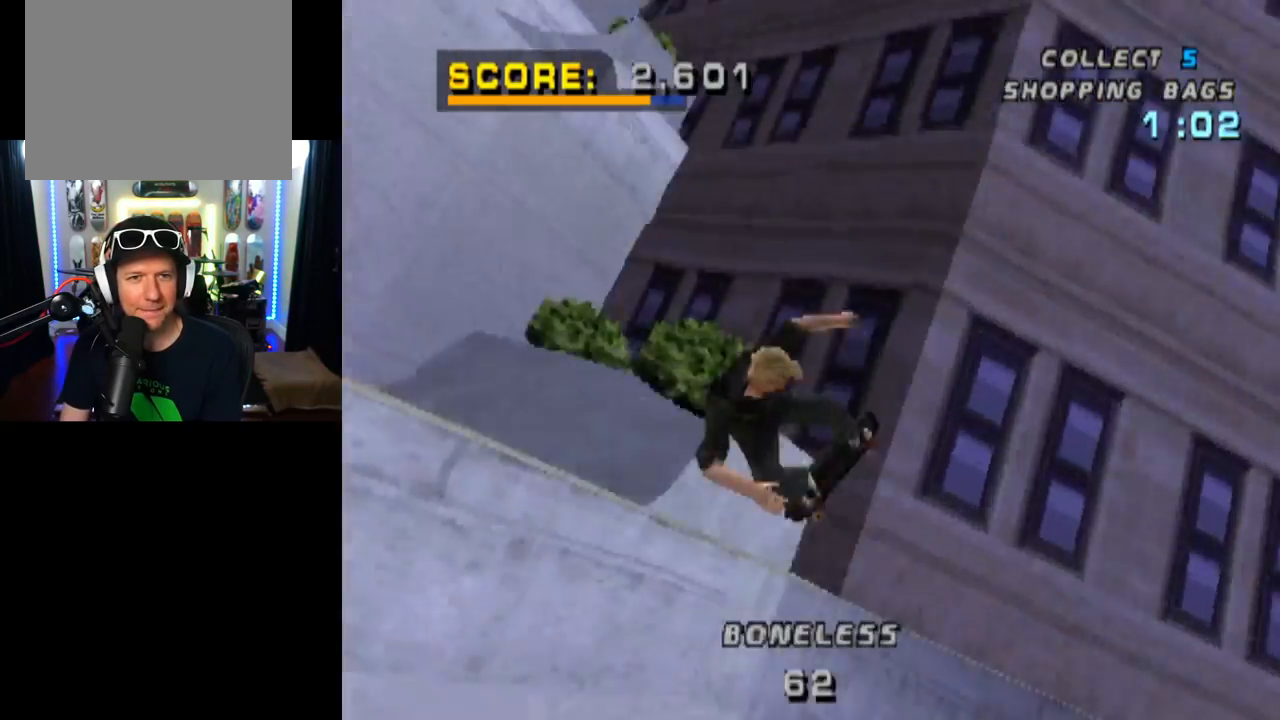
{"buttons": ["CIRCLE", "R1"], "left_stick": "center", "right_stick": "center", "events": []}
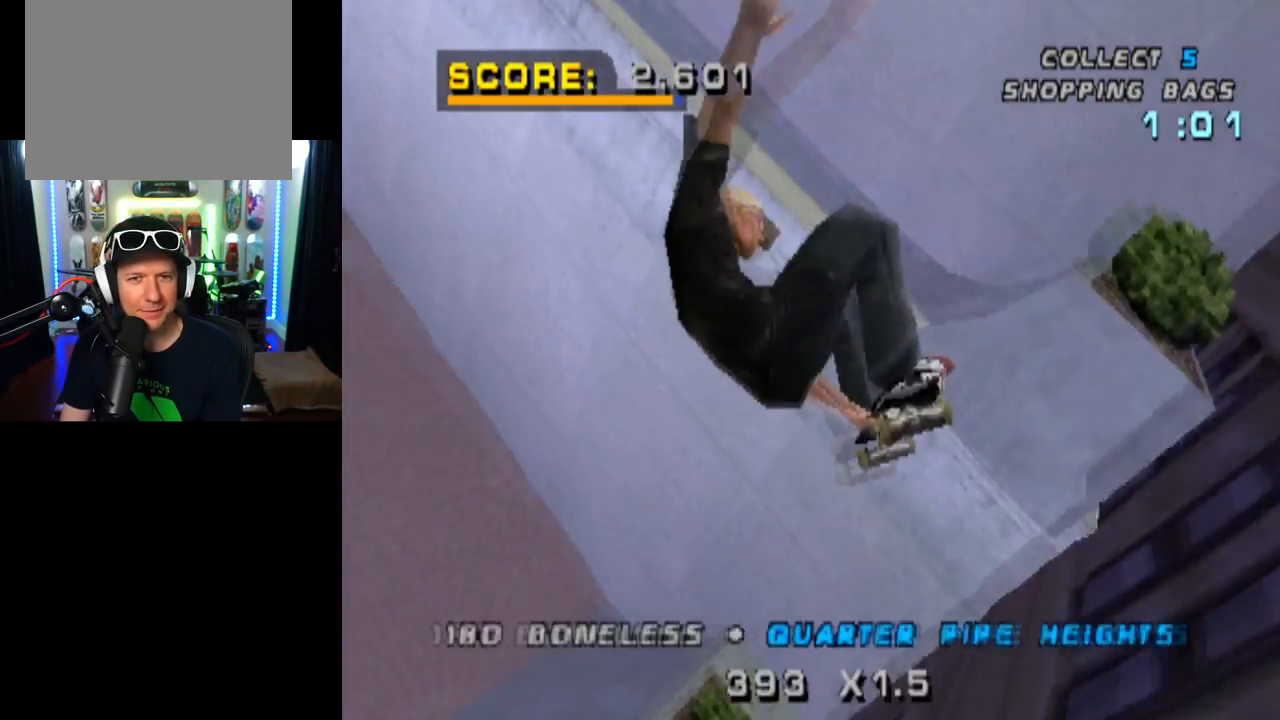
{"buttons": ["TRIANGLE"], "left_stick": "center", "right_stick": "center", "events": [[333, "CIRCLE", "up"], [350, "R1", "up"], [483, "TRIANGLE", "down"]]}
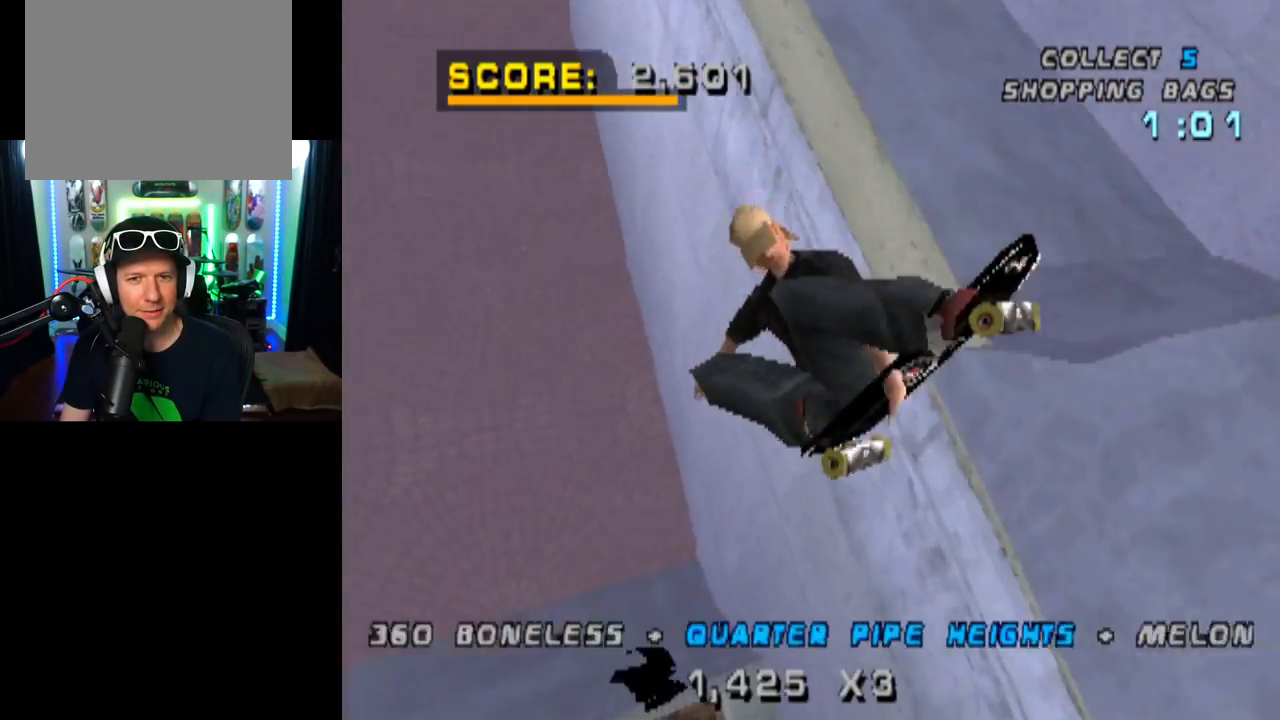
{"buttons": ["TRIANGLE"], "left_stick": "center", "right_stick": "center", "events": []}
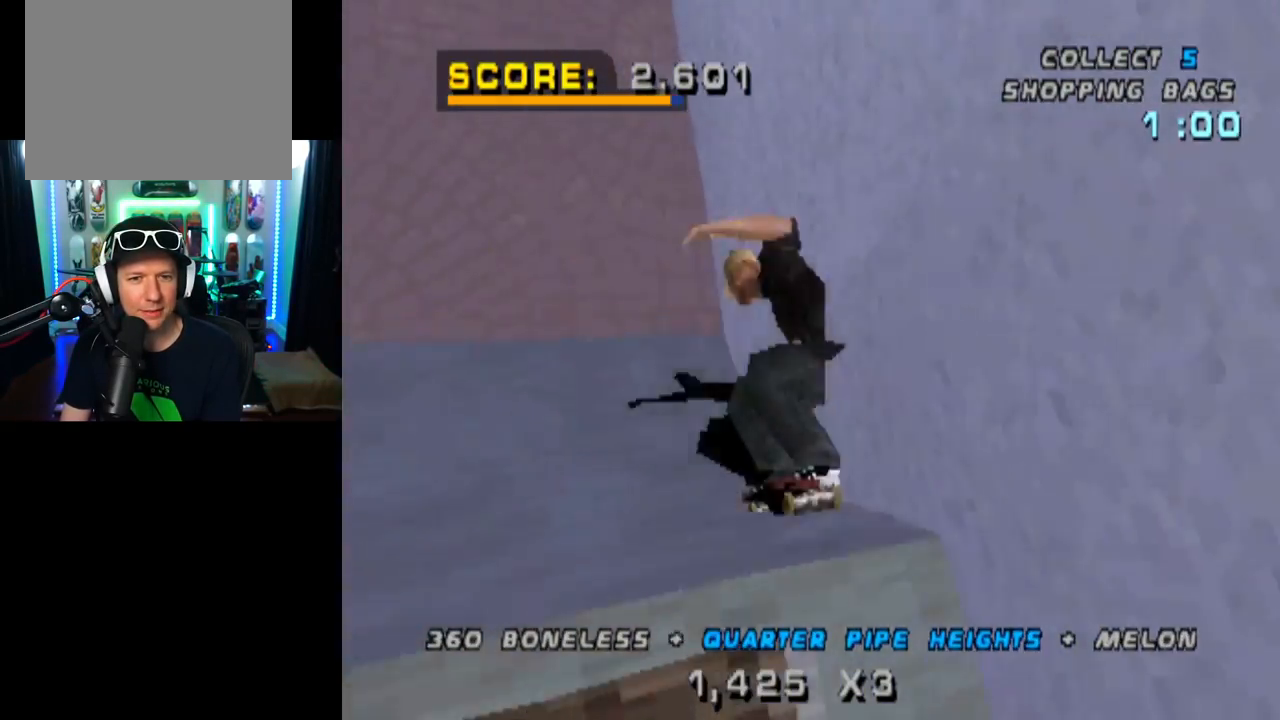
{"buttons": ["CROSS"], "left_stick": "center", "right_stick": "center", "events": [[83, "TRIANGLE", "up"], [116, "CROSS", "down"], [250, "DPAD_LEFT", "down"], [383, "DPAD_LEFT", "up"]]}